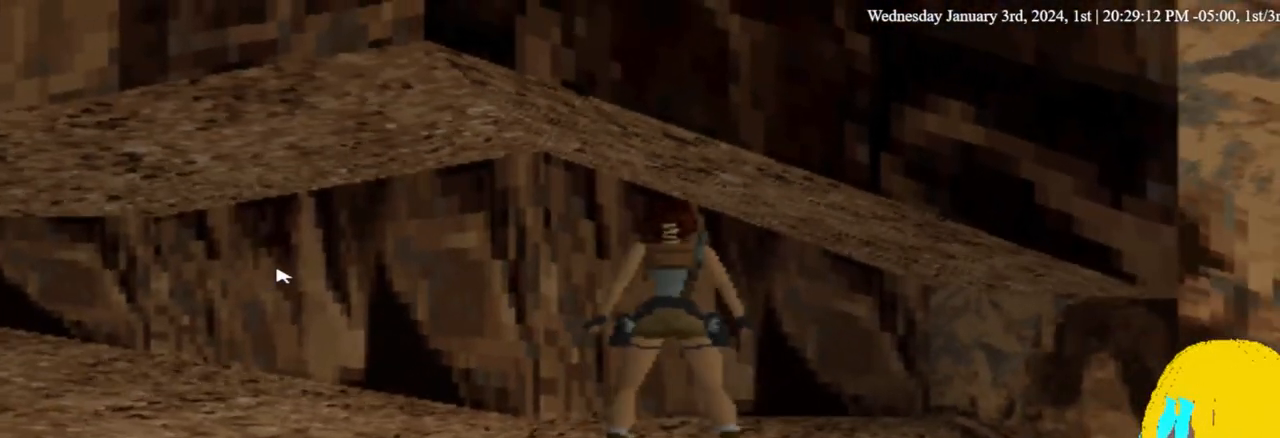
Gameplay with a controller (PlayStation layout); each line is a JSON object with the inputs held at the frame after it. "events" lists button and stick changes between this image and that frame as [ms after this image, input, new state], when the widget could be followed in between. Not read: R1.
{"buttons": [], "left_stick": "center", "right_stick": "center", "events": [[400, "DPAD_UP", "down"], [500, "DPAD_UP", "up"]]}
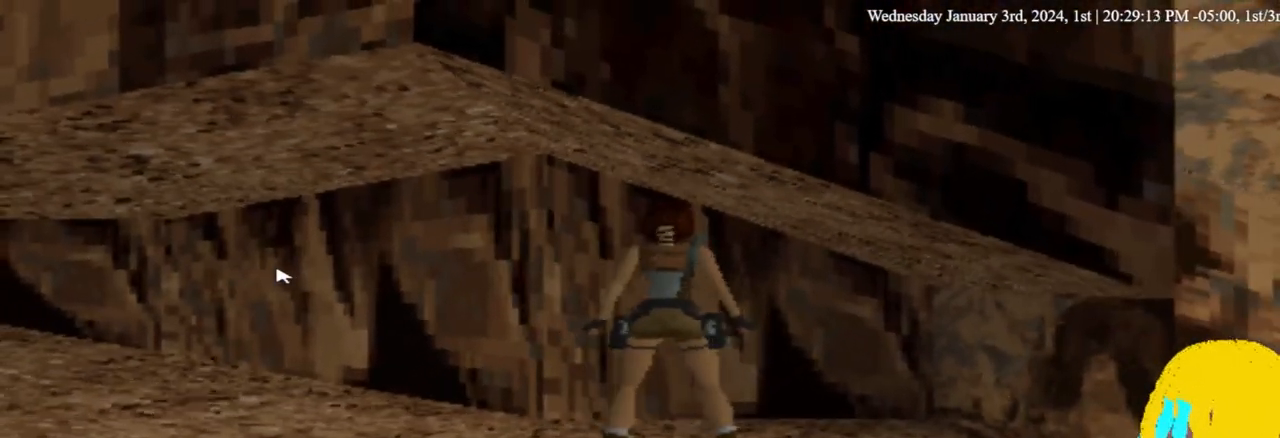
{"buttons": [], "left_stick": "center", "right_stick": "center", "events": [[333, "SELECT", "down"], [500, "SELECT", "up"]]}
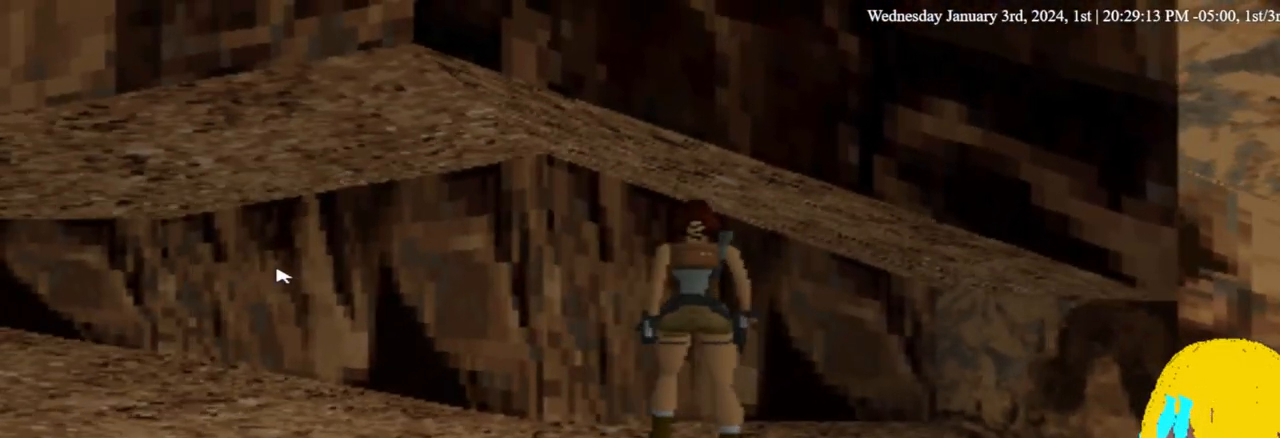
{"buttons": ["DPAD_LEFT"], "left_stick": "center", "right_stick": "center", "events": [[433, "DPAD_LEFT", "down"]]}
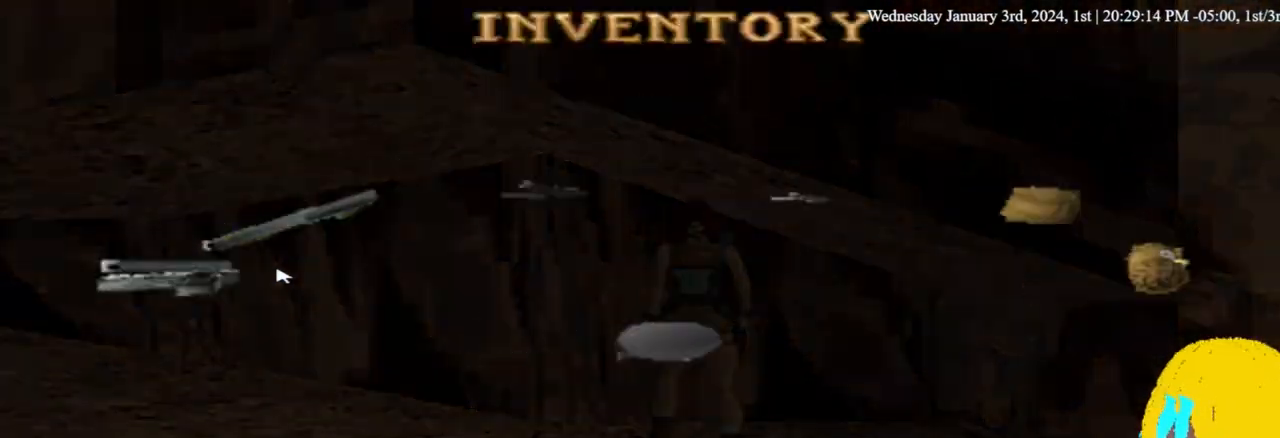
{"buttons": ["DPAD_LEFT"], "left_stick": "center", "right_stick": "center", "events": []}
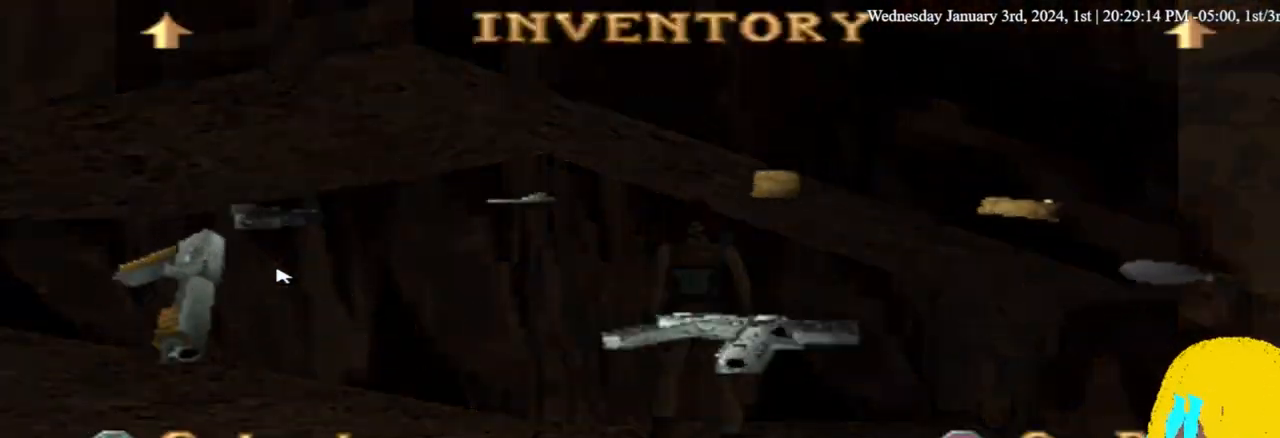
{"buttons": ["DPAD_RIGHT"], "left_stick": "center", "right_stick": "center", "events": [[67, "DPAD_LEFT", "up"], [67, "DPAD_RIGHT", "down"], [267, "DPAD_LEFT", "down"], [267, "DPAD_RIGHT", "up"], [400, "DPAD_LEFT", "up"], [400, "DPAD_RIGHT", "down"]]}
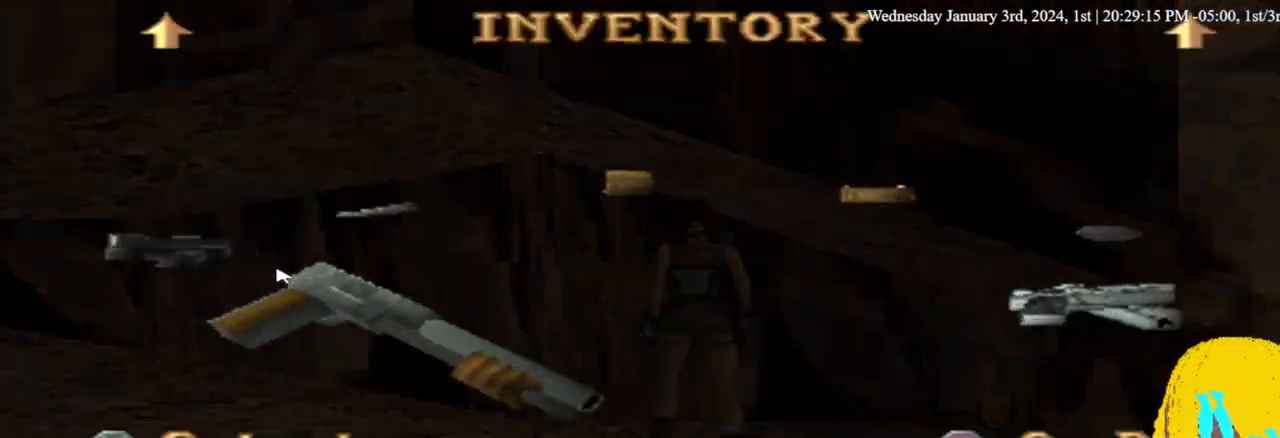
{"buttons": [], "left_stick": "center", "right_stick": "center", "events": [[67, "DPAD_RIGHT", "up"], [267, "DPAD_RIGHT", "down"], [467, "DPAD_RIGHT", "up"]]}
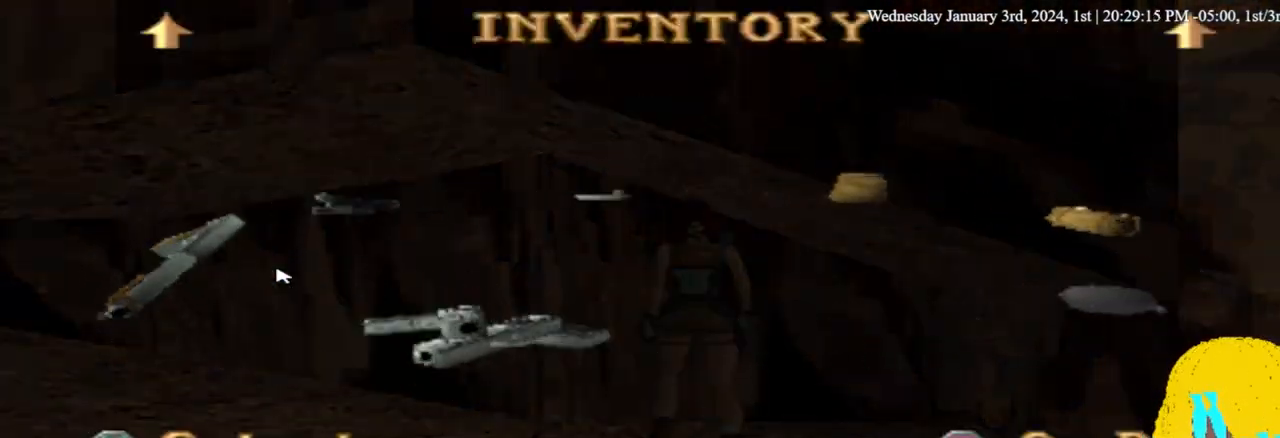
{"buttons": [], "left_stick": "center", "right_stick": "center", "events": [[200, "DPAD_RIGHT", "down"], [367, "DPAD_RIGHT", "up"]]}
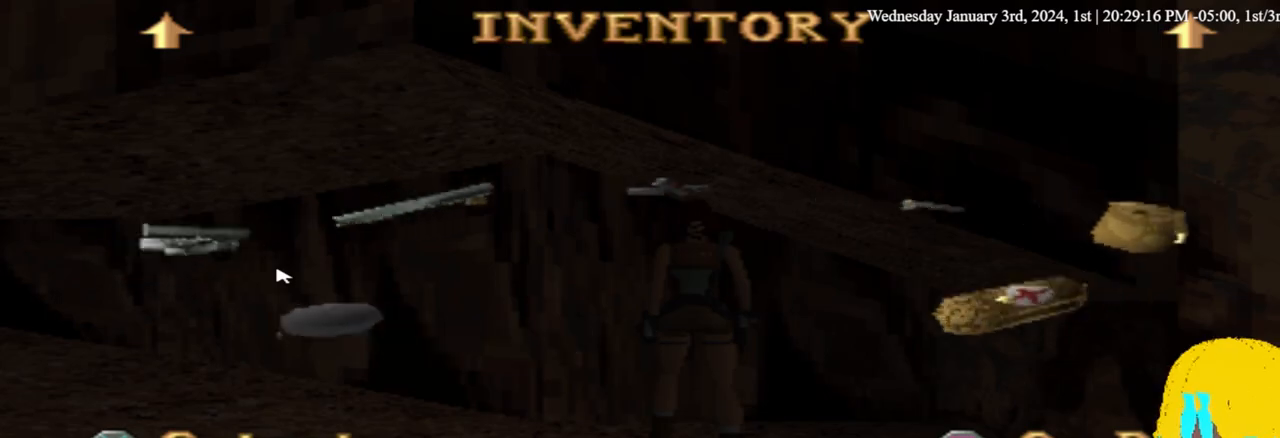
{"buttons": [], "left_stick": "center", "right_stick": "center", "events": [[167, "DPAD_RIGHT", "down"], [300, "DPAD_RIGHT", "up"]]}
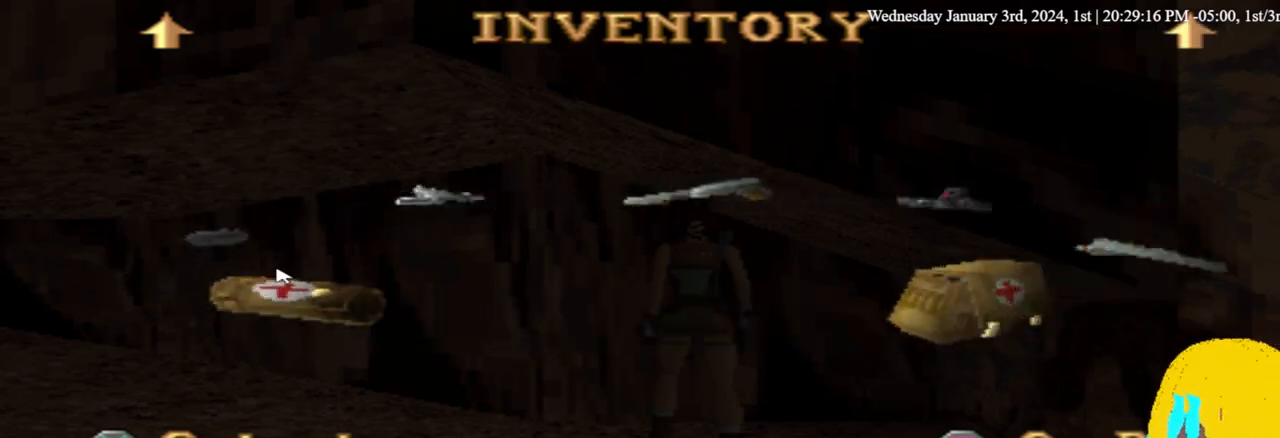
{"buttons": ["SELECT"], "left_stick": "center", "right_stick": "center", "events": [[500, "SELECT", "down"]]}
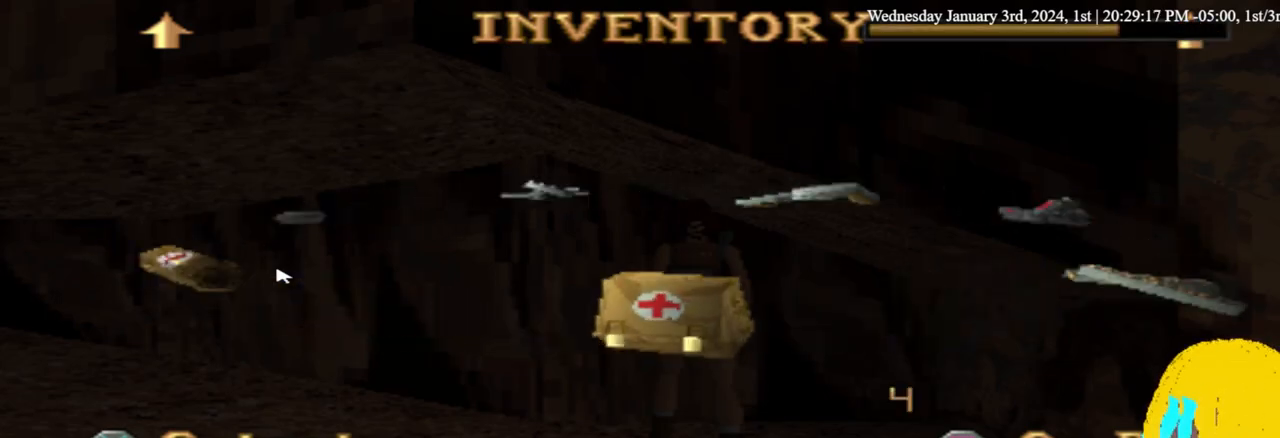
{"buttons": [], "left_stick": "center", "right_stick": "center", "events": [[133, "SELECT", "up"]]}
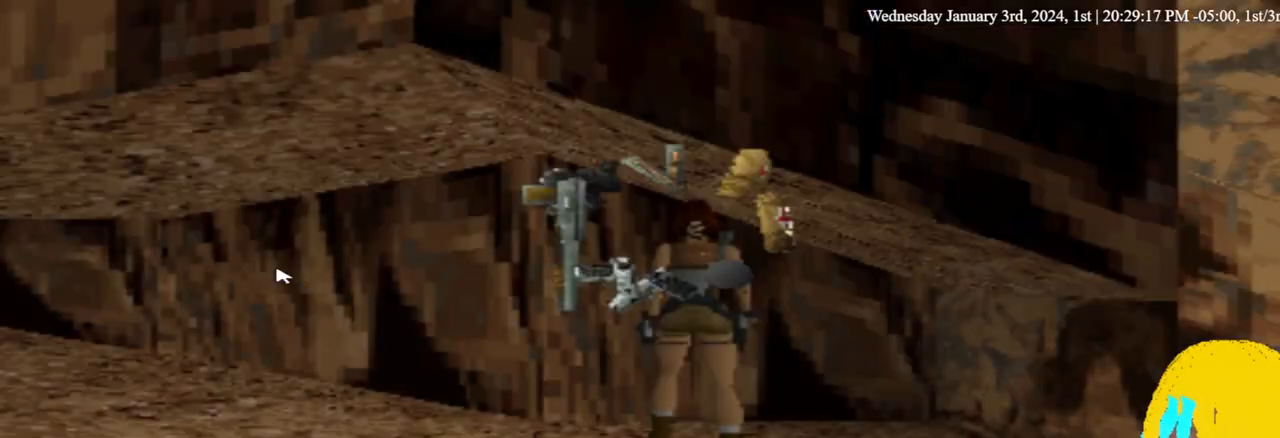
{"buttons": [], "left_stick": "center", "right_stick": "center", "events": []}
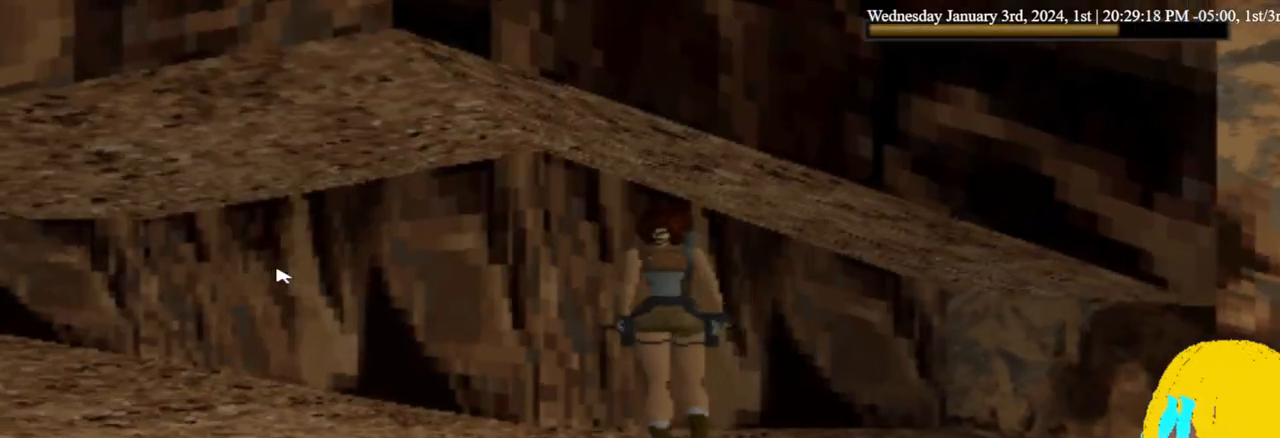
{"buttons": [], "left_stick": "center", "right_stick": "center", "events": []}
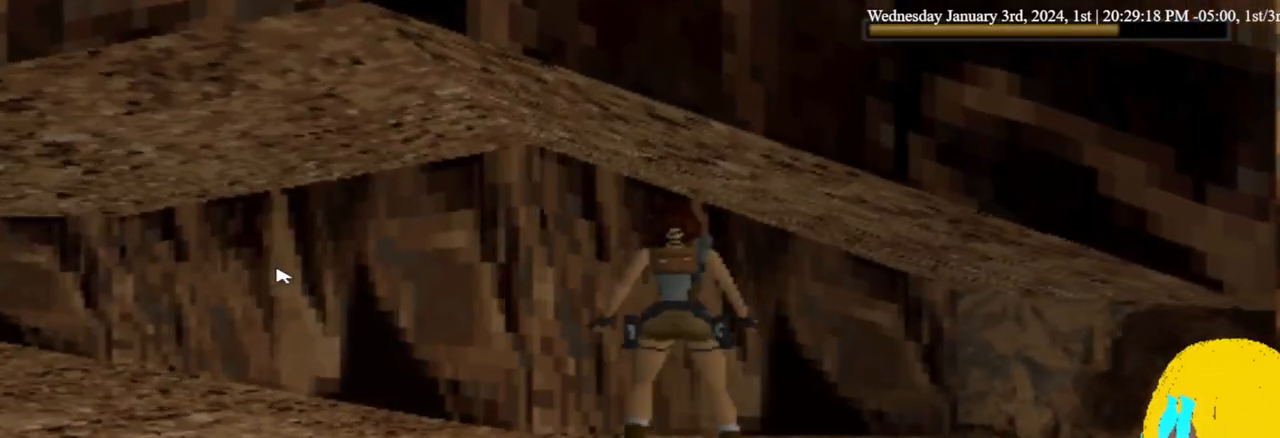
{"buttons": ["DPAD_DOWN"], "left_stick": "center", "right_stick": "center", "events": [[467, "DPAD_DOWN", "down"]]}
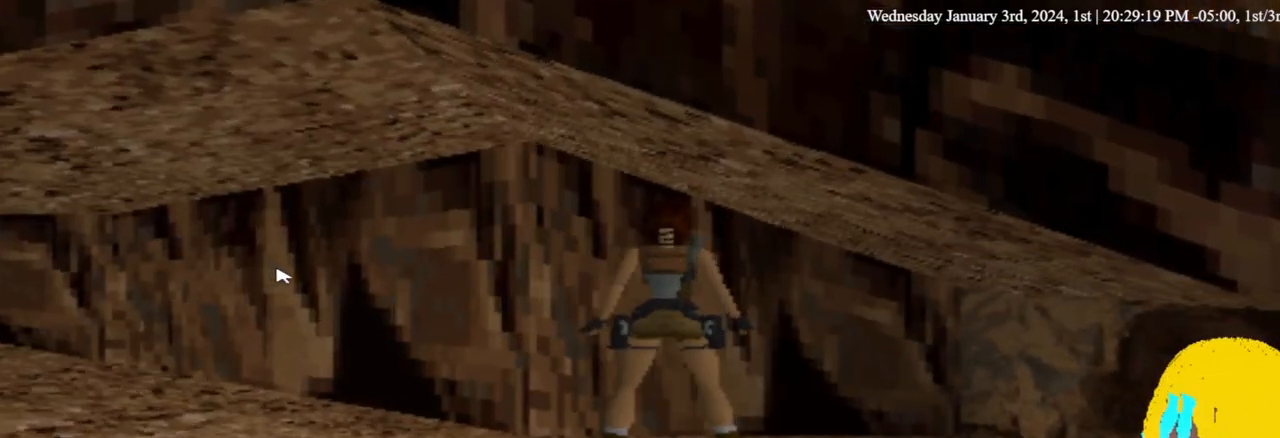
{"buttons": ["CROSS"], "left_stick": "center", "right_stick": "center", "events": [[67, "DPAD_DOWN", "up"], [167, "CROSS", "down"]]}
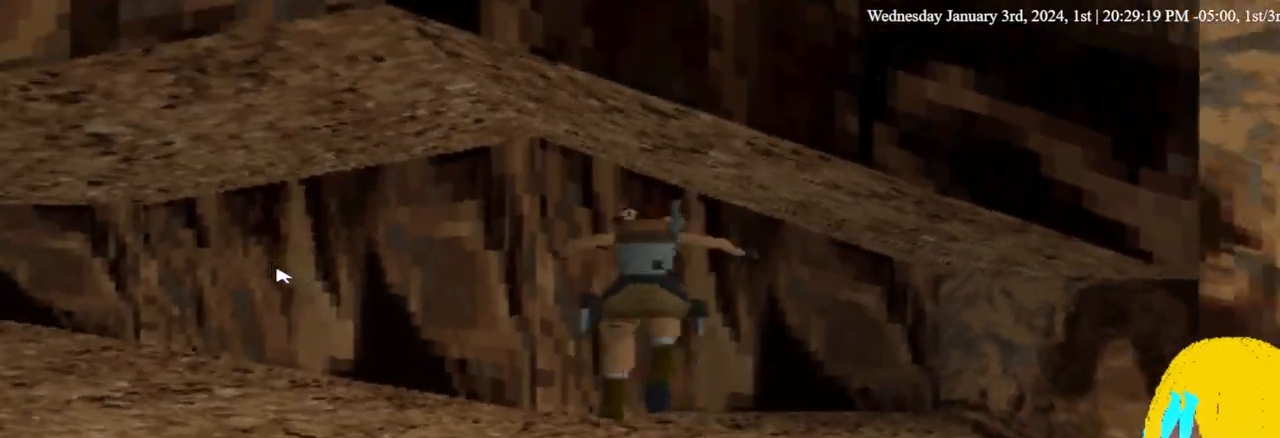
{"buttons": ["CROSS"], "left_stick": "center", "right_stick": "center", "events": []}
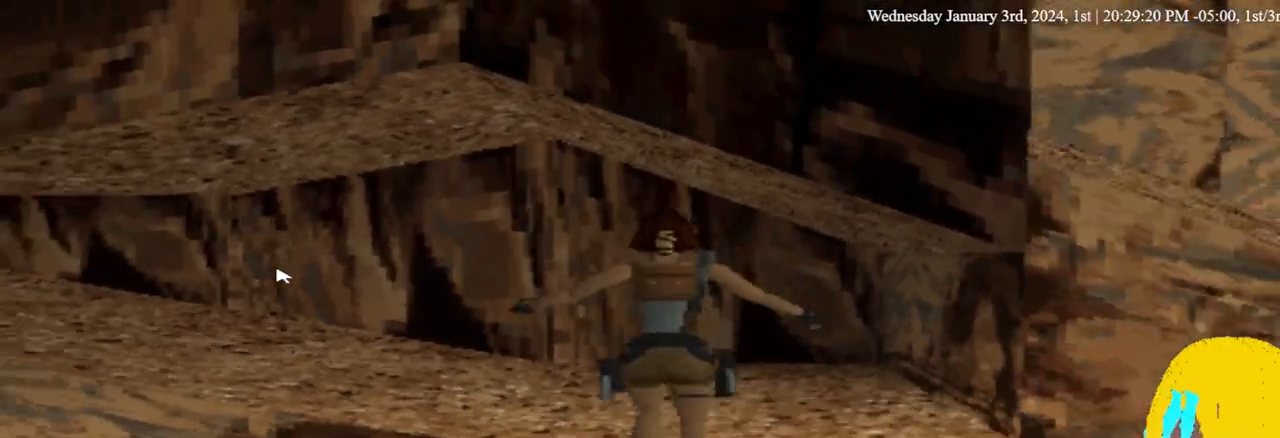
{"buttons": ["CROSS", "DPAD_LEFT"], "left_stick": "center", "right_stick": "center", "events": [[433, "DPAD_LEFT", "down"]]}
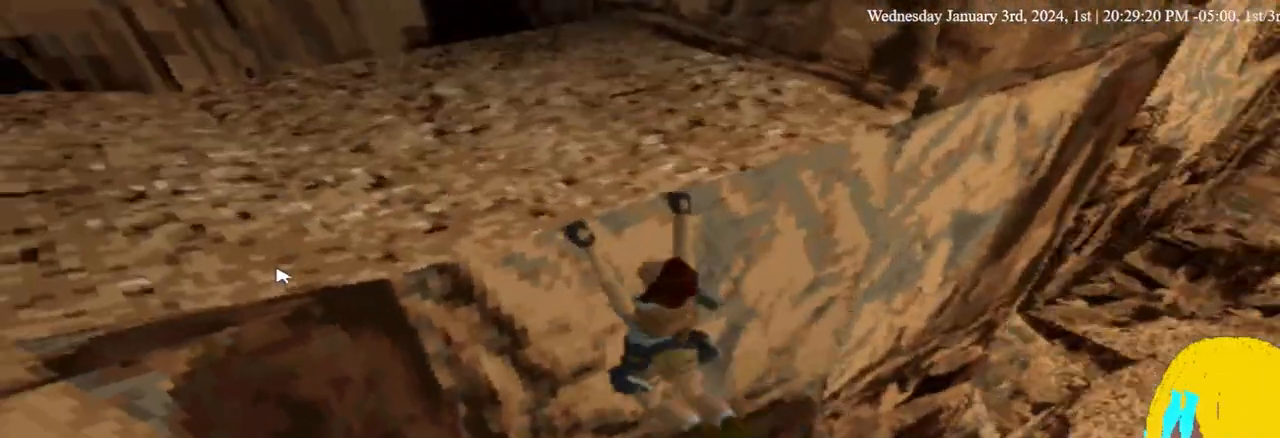
{"buttons": ["CROSS", "DPAD_LEFT"], "left_stick": "center", "right_stick": "center", "events": []}
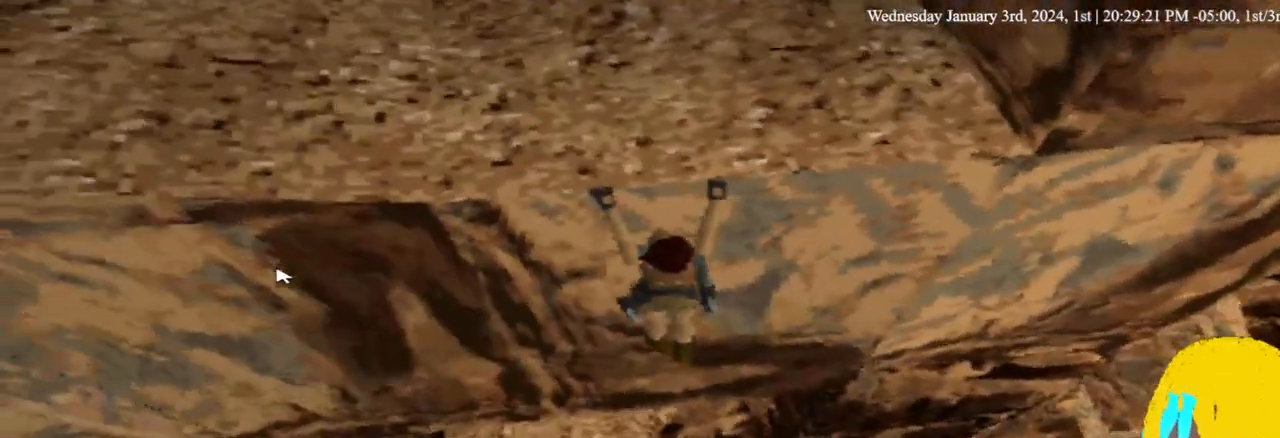
{"buttons": ["CROSS", "DPAD_LEFT"], "left_stick": "center", "right_stick": "center", "events": []}
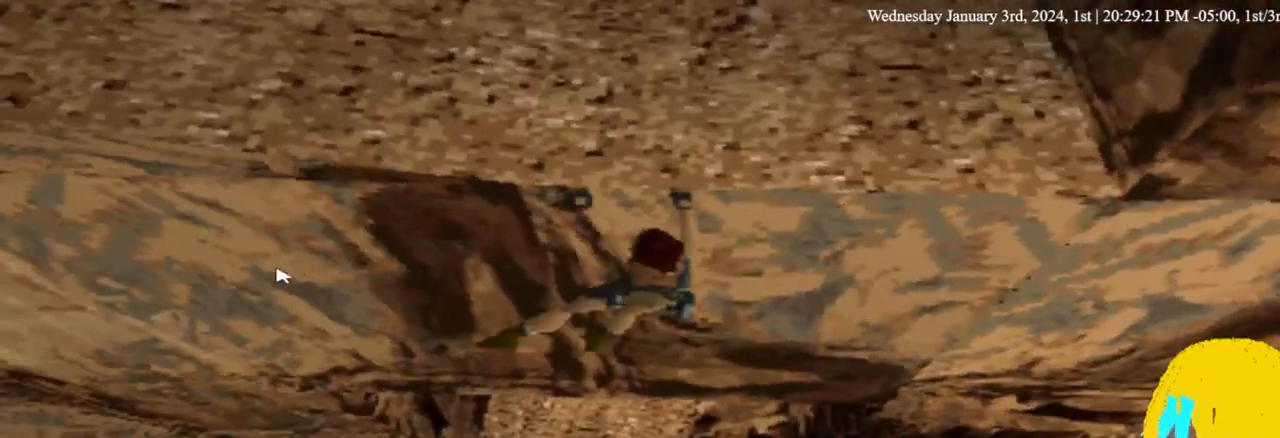
{"buttons": ["CROSS", "DPAD_LEFT"], "left_stick": "center", "right_stick": "center", "events": []}
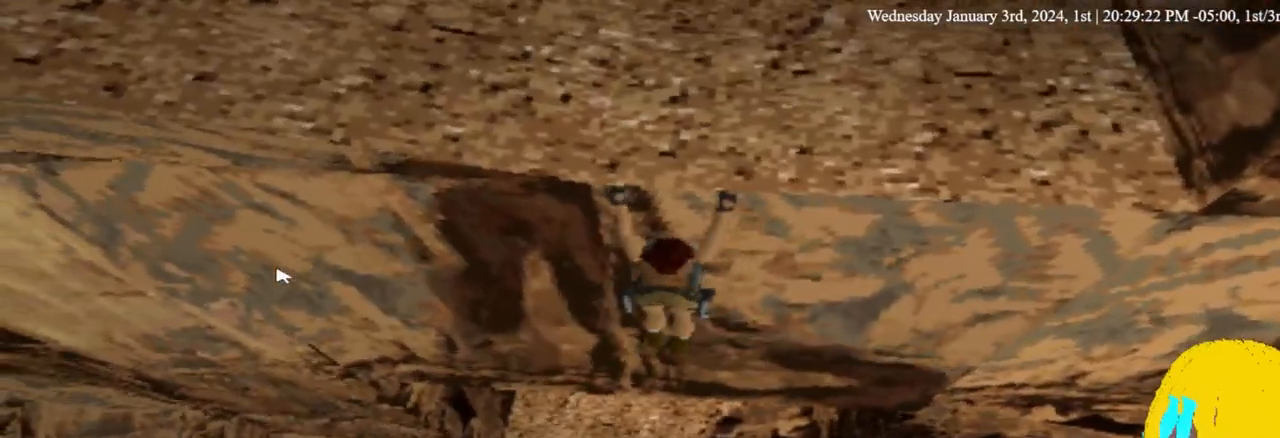
{"buttons": ["CROSS", "DPAD_LEFT"], "left_stick": "center", "right_stick": "center", "events": []}
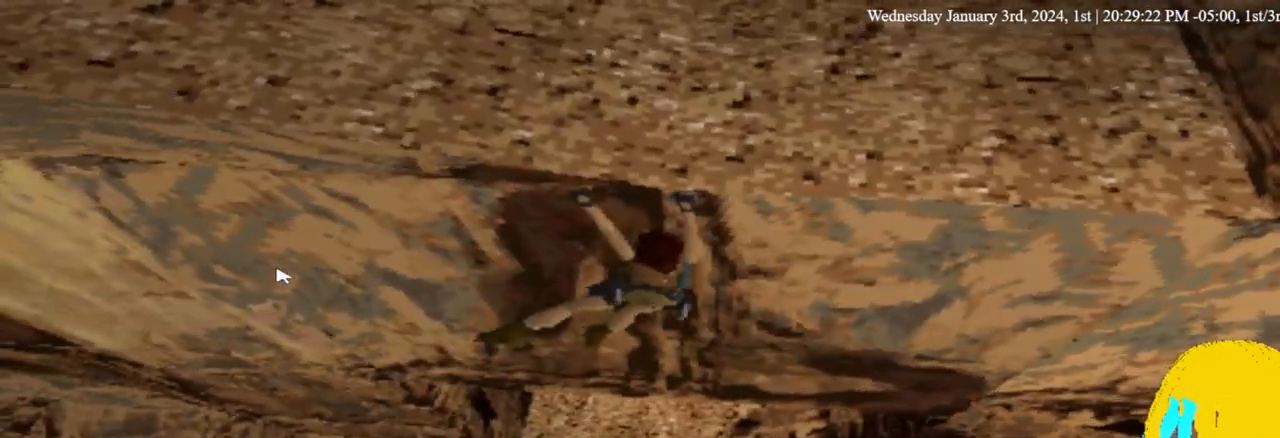
{"buttons": ["CROSS", "DPAD_LEFT"], "left_stick": "center", "right_stick": "center", "events": []}
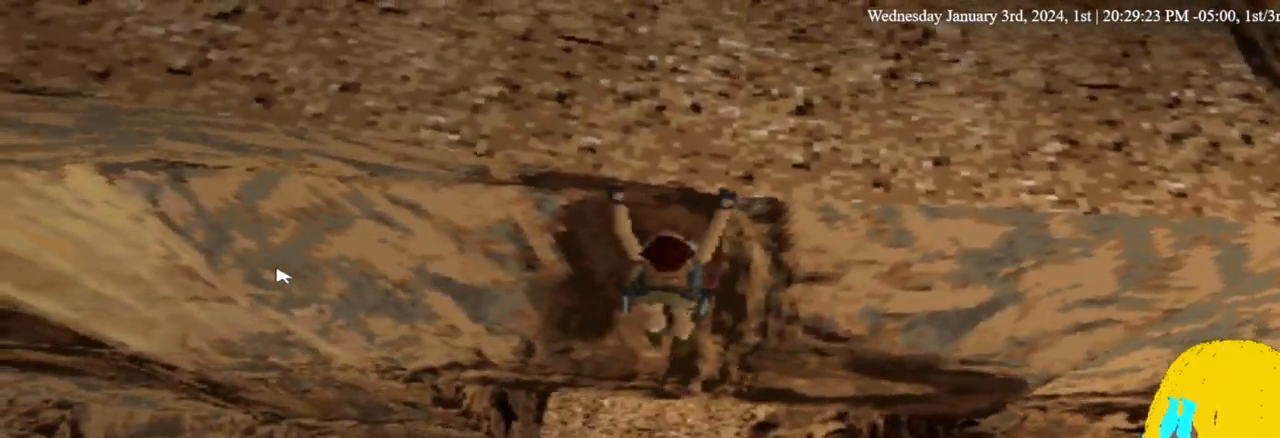
{"buttons": ["CROSS", "DPAD_LEFT"], "left_stick": "center", "right_stick": "center", "events": []}
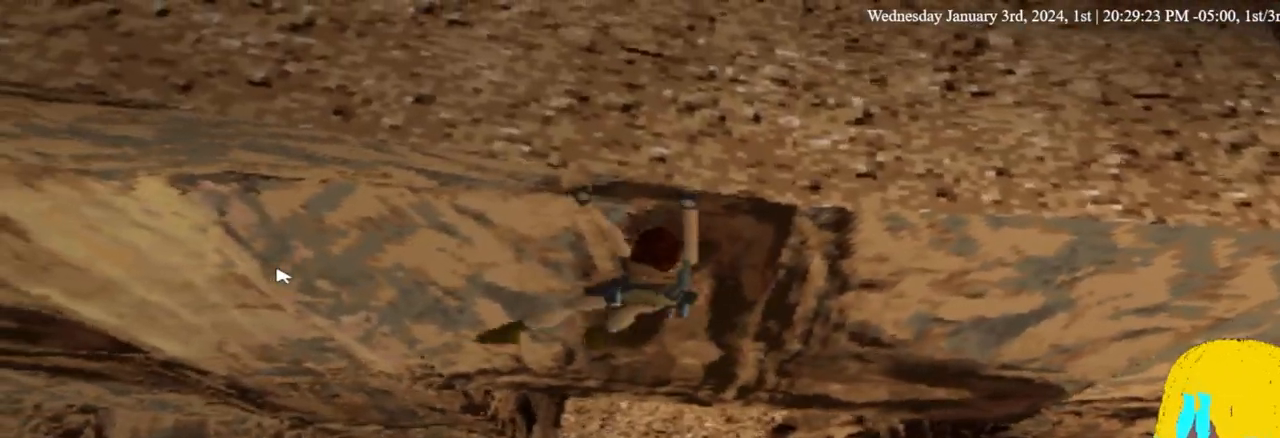
{"buttons": ["CROSS", "DPAD_LEFT"], "left_stick": "center", "right_stick": "center", "events": []}
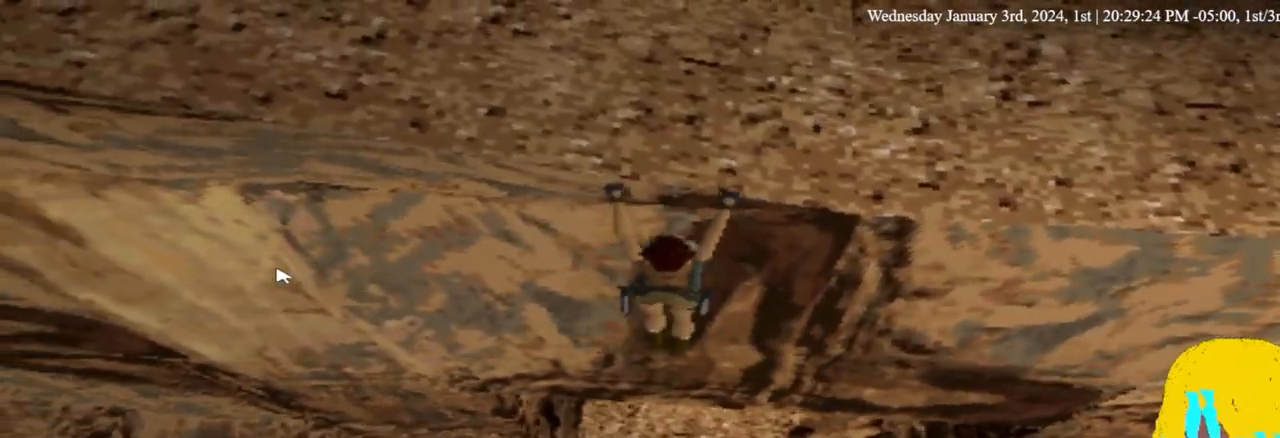
{"buttons": ["CROSS", "DPAD_LEFT"], "left_stick": "center", "right_stick": "center", "events": []}
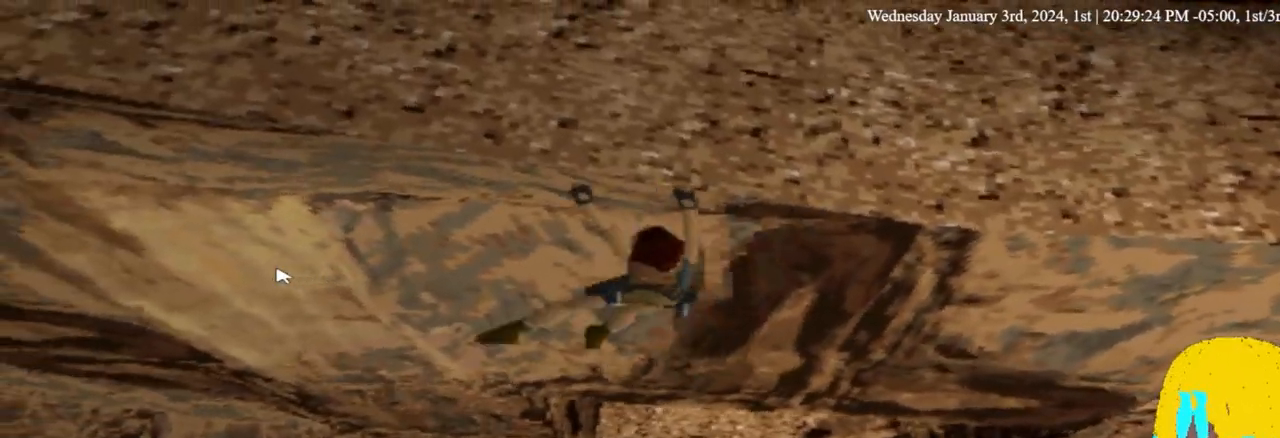
{"buttons": ["CROSS", "DPAD_LEFT"], "left_stick": "center", "right_stick": "center", "events": []}
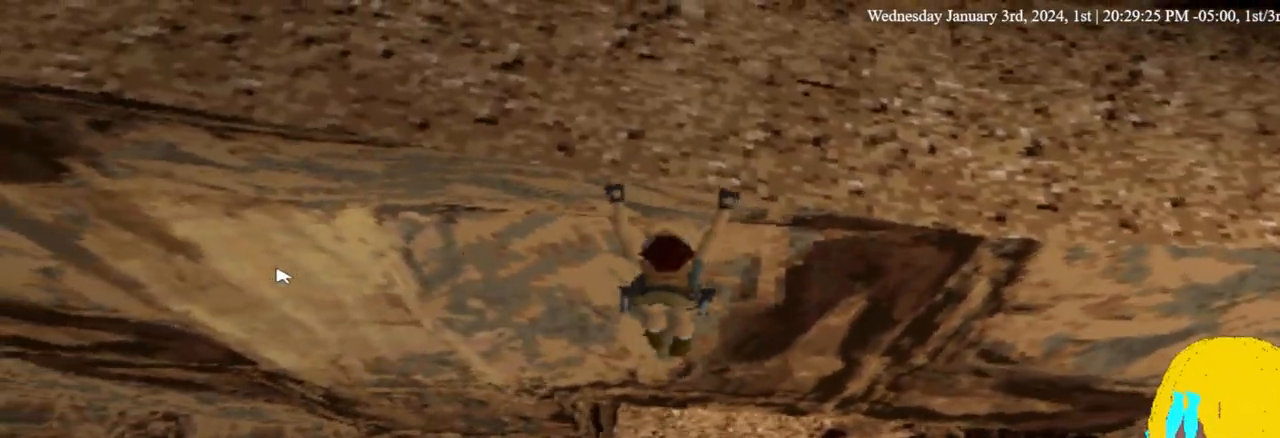
{"buttons": ["CROSS", "DPAD_LEFT"], "left_stick": "center", "right_stick": "center", "events": []}
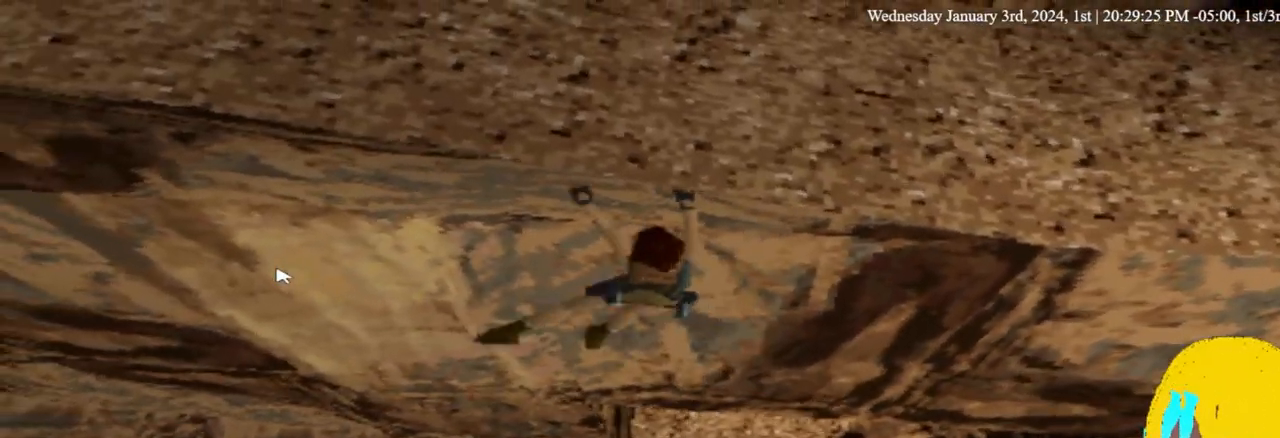
{"buttons": ["CROSS", "DPAD_LEFT"], "left_stick": "center", "right_stick": "center", "events": []}
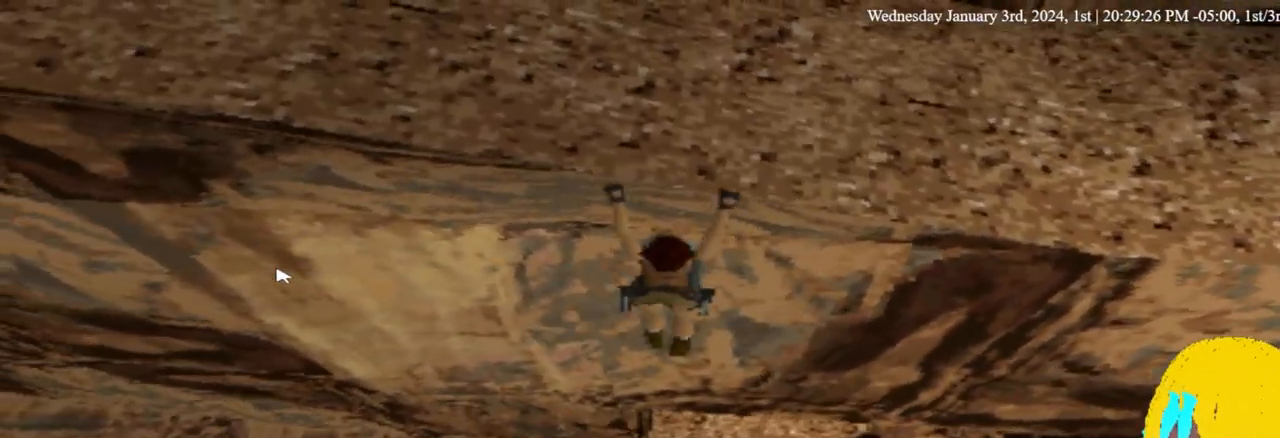
{"buttons": ["CROSS", "DPAD_LEFT"], "left_stick": "center", "right_stick": "center", "events": []}
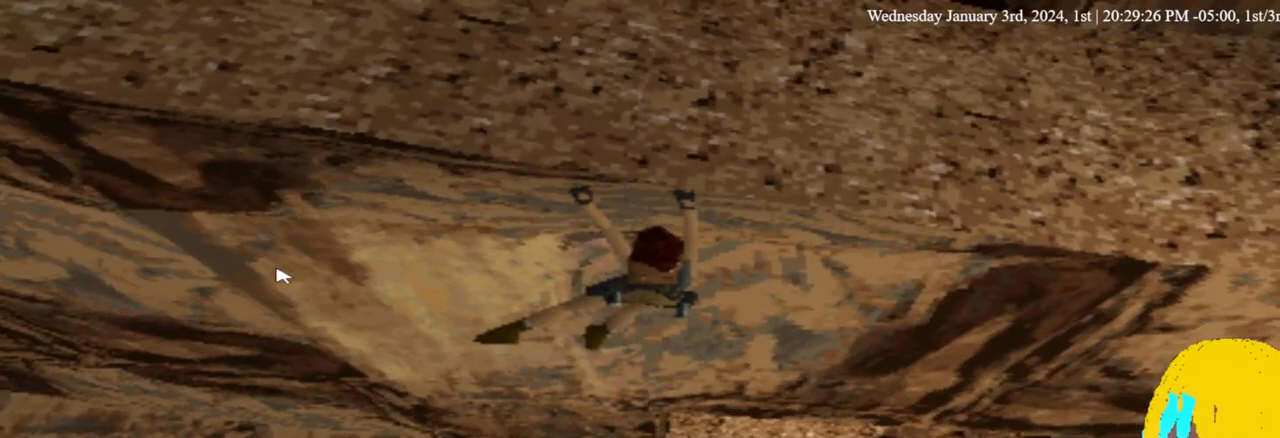
{"buttons": ["CROSS", "DPAD_LEFT"], "left_stick": "center", "right_stick": "center", "events": []}